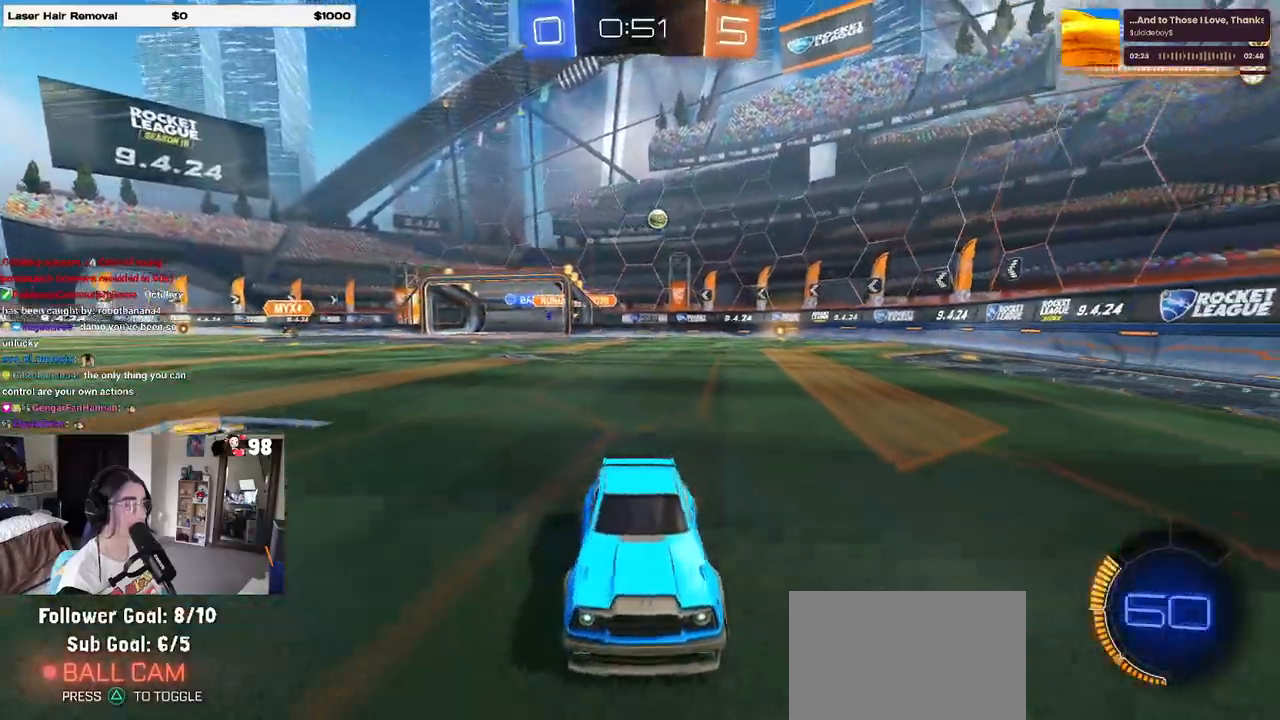
Gameplay with a controller (PlayStation layout); each line is a JSON object with the inputs held at the frame after it. "events" lists button and stick changes between this image and that frame as [ms after this image, input, new state], when the widget could be followed in between.
{"buttons": ["R2"], "left_stick": "left", "right_stick": "center", "events": [[267, "SQUARE", "down"], [433, "SQUARE", "up"]]}
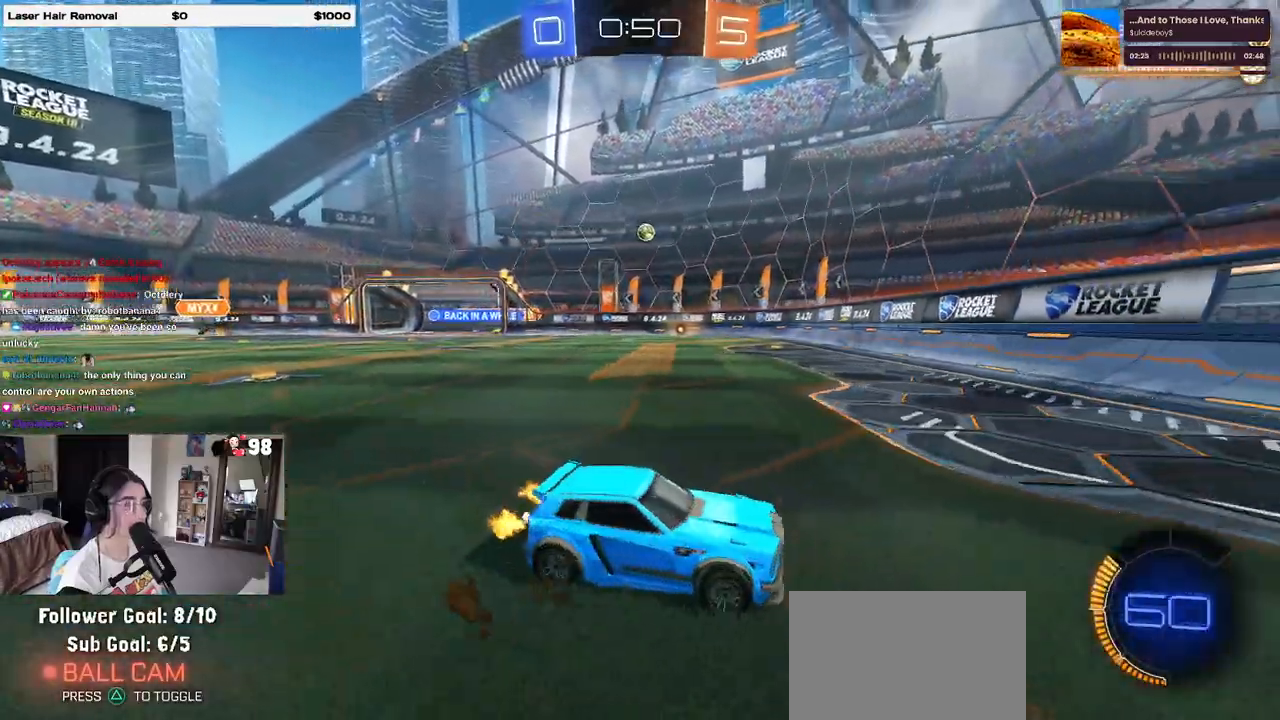
{"buttons": ["SQUARE", "R2"], "left_stick": "right", "right_stick": "center", "events": [[33, "left_stick", "center"], [300, "left_stick", "right"], [433, "SQUARE", "down"]]}
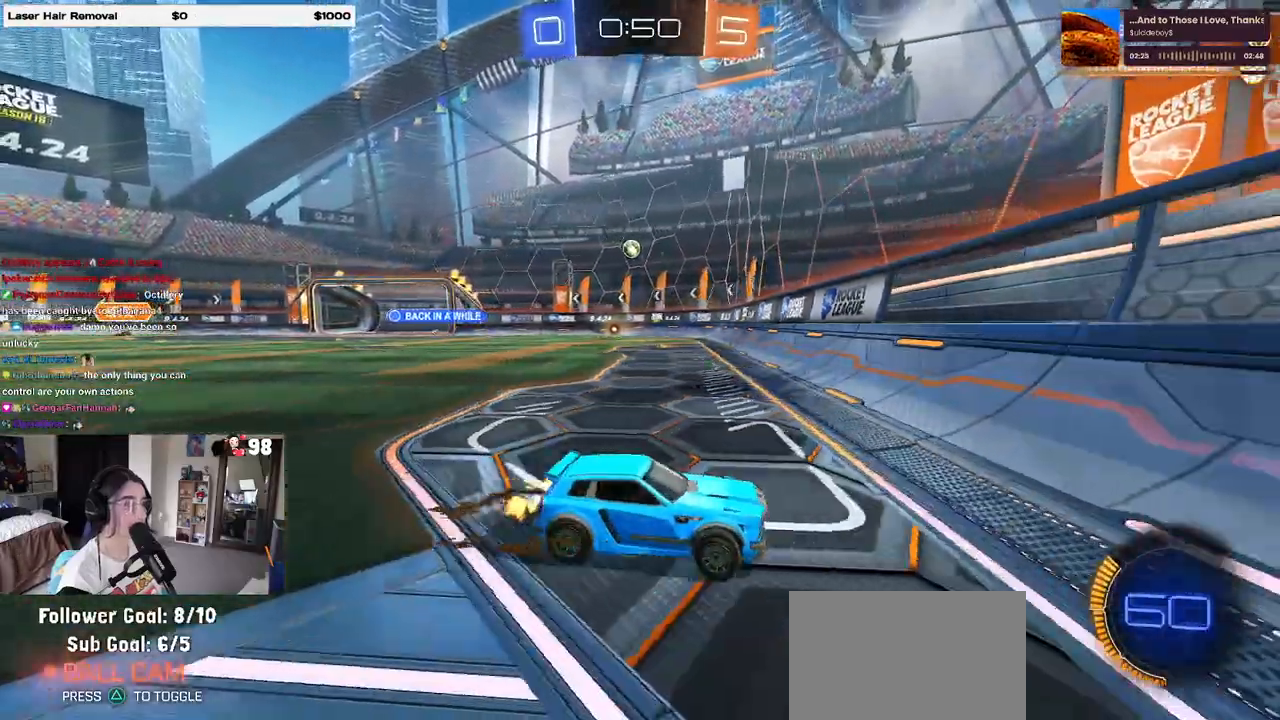
{"buttons": ["SQUARE", "R2"], "left_stick": "right", "right_stick": "center", "events": [[167, "SQUARE", "up"], [500, "SQUARE", "down"]]}
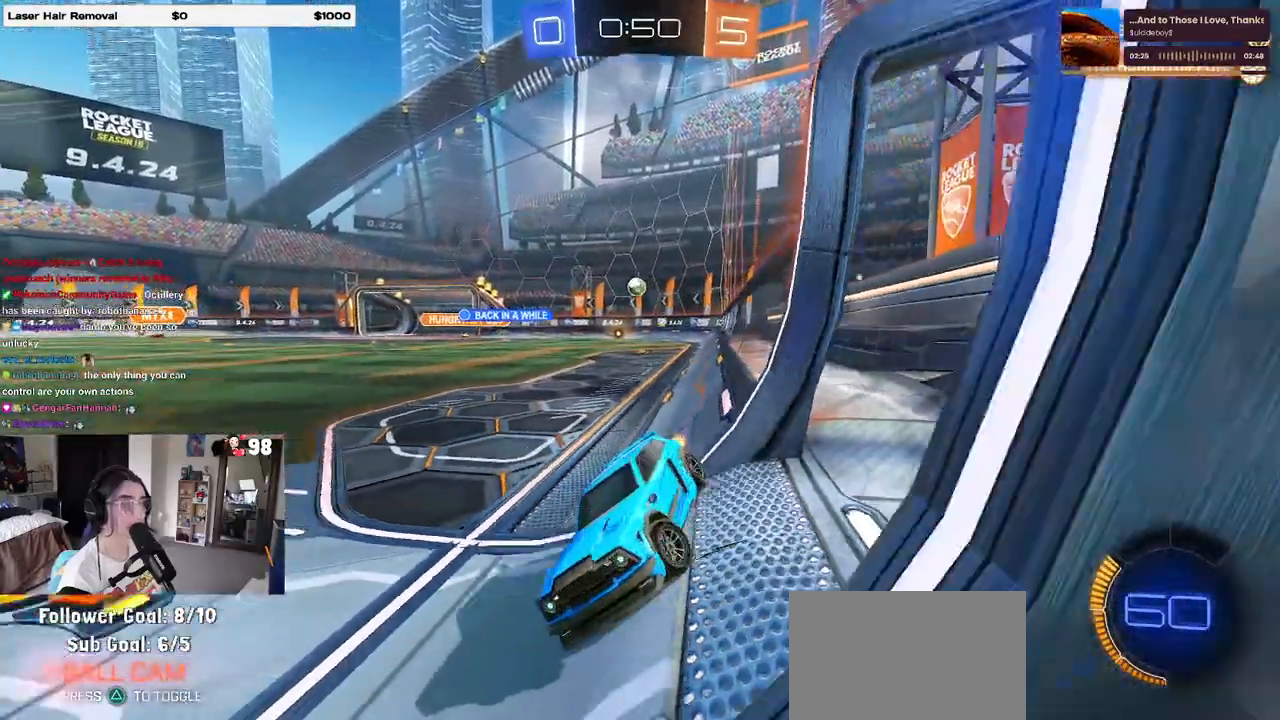
{"buttons": ["R2"], "left_stick": "right", "right_stick": "center", "events": [[267, "SQUARE", "up"]]}
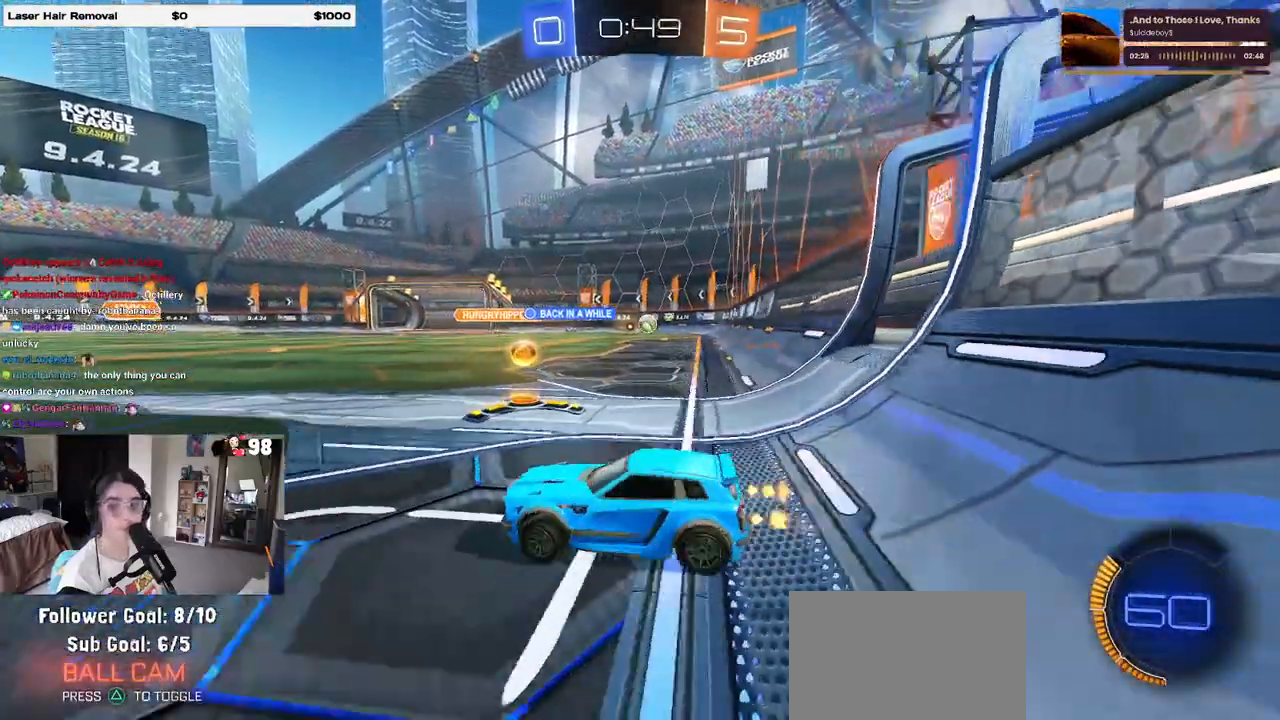
{"buttons": ["R2"], "left_stick": "right", "right_stick": "center", "events": []}
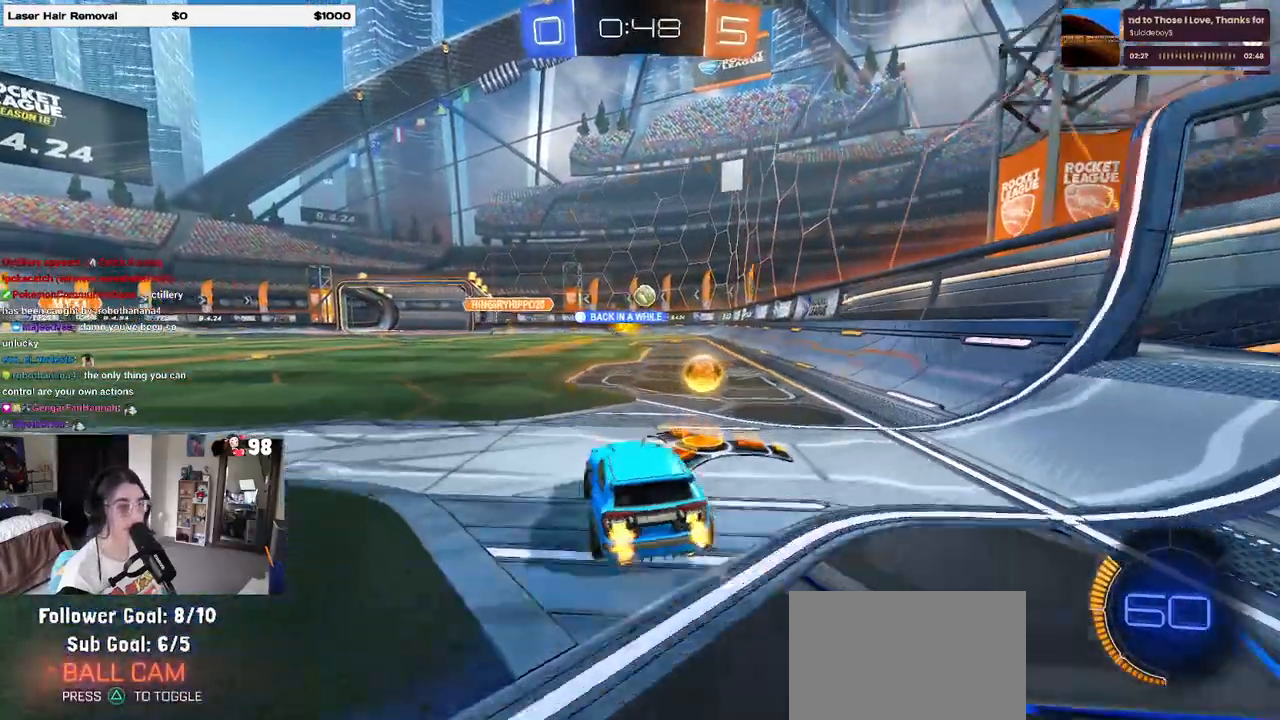
{"buttons": ["R2"], "left_stick": "center", "right_stick": "center", "events": [[200, "left_stick", "center"]]}
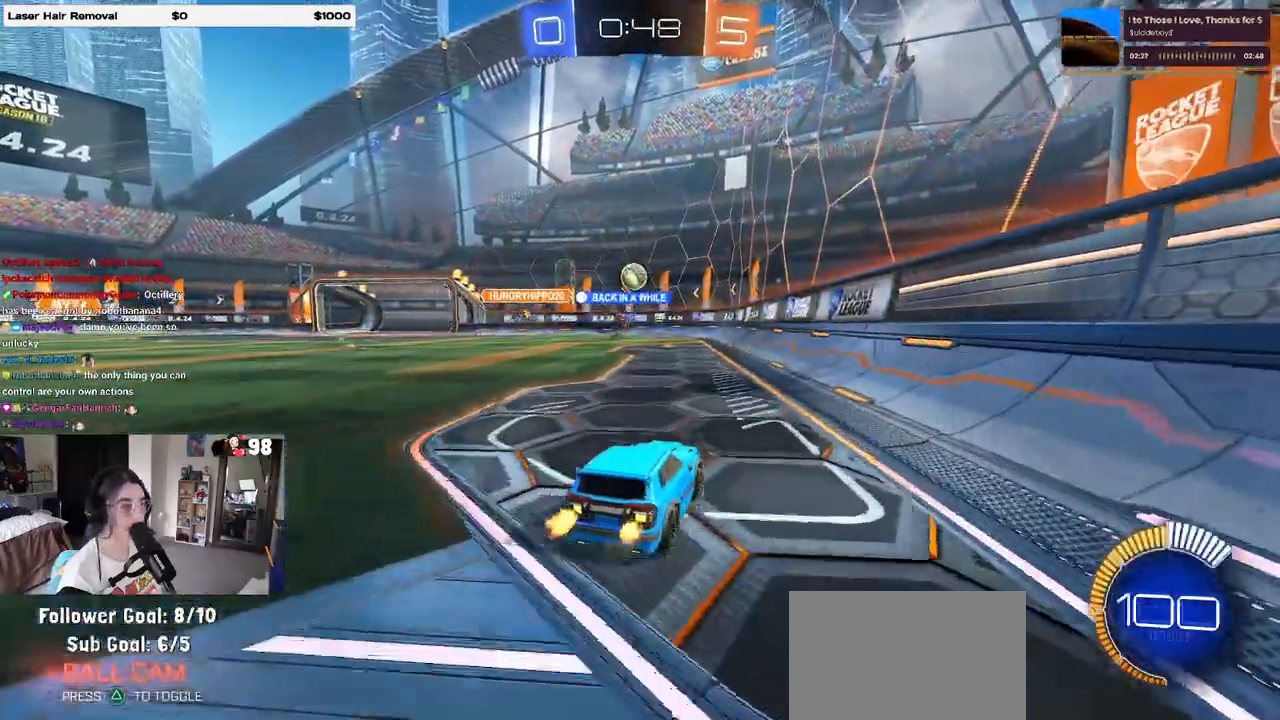
{"buttons": ["L2"], "left_stick": "center", "right_stick": "center", "events": [[133, "left_stick", "left"], [267, "R2", "up"], [367, "L2", "down"], [467, "left_stick", "center"]]}
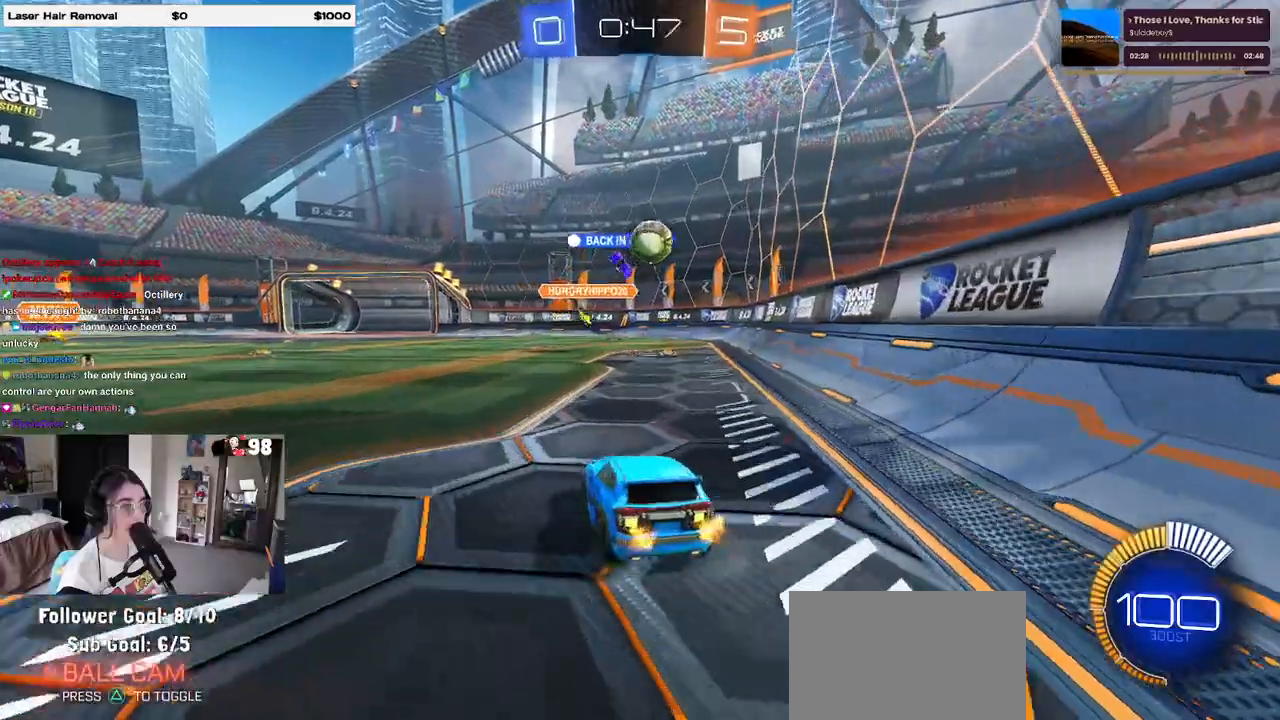
{"buttons": ["L2"], "left_stick": "down-right", "right_stick": "center", "events": [[33, "left_stick", "right"], [117, "left_stick", "center"], [267, "left_stick", "down"], [433, "left_stick", "down-right"]]}
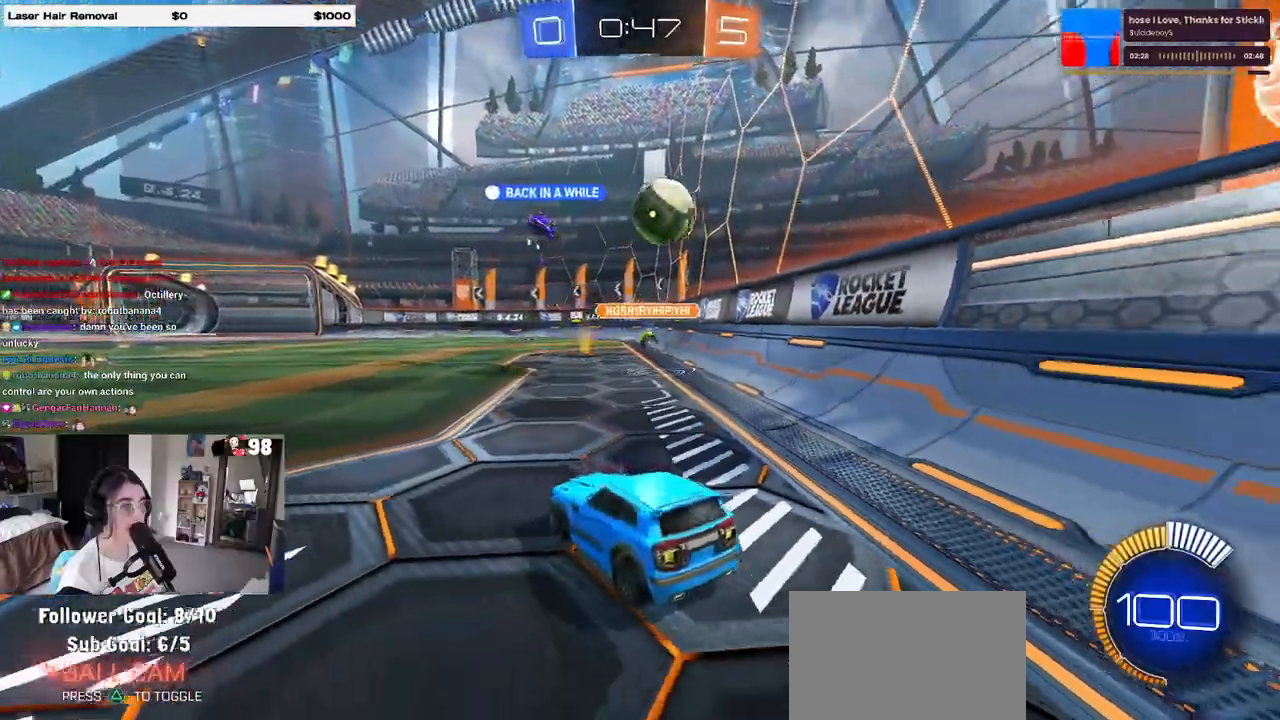
{"buttons": ["R2"], "left_stick": "center", "right_stick": "center", "events": [[67, "left_stick", "center"], [150, "left_stick", "left"], [300, "left_stick", "center"], [367, "R2", "down"], [383, "L2", "up"]]}
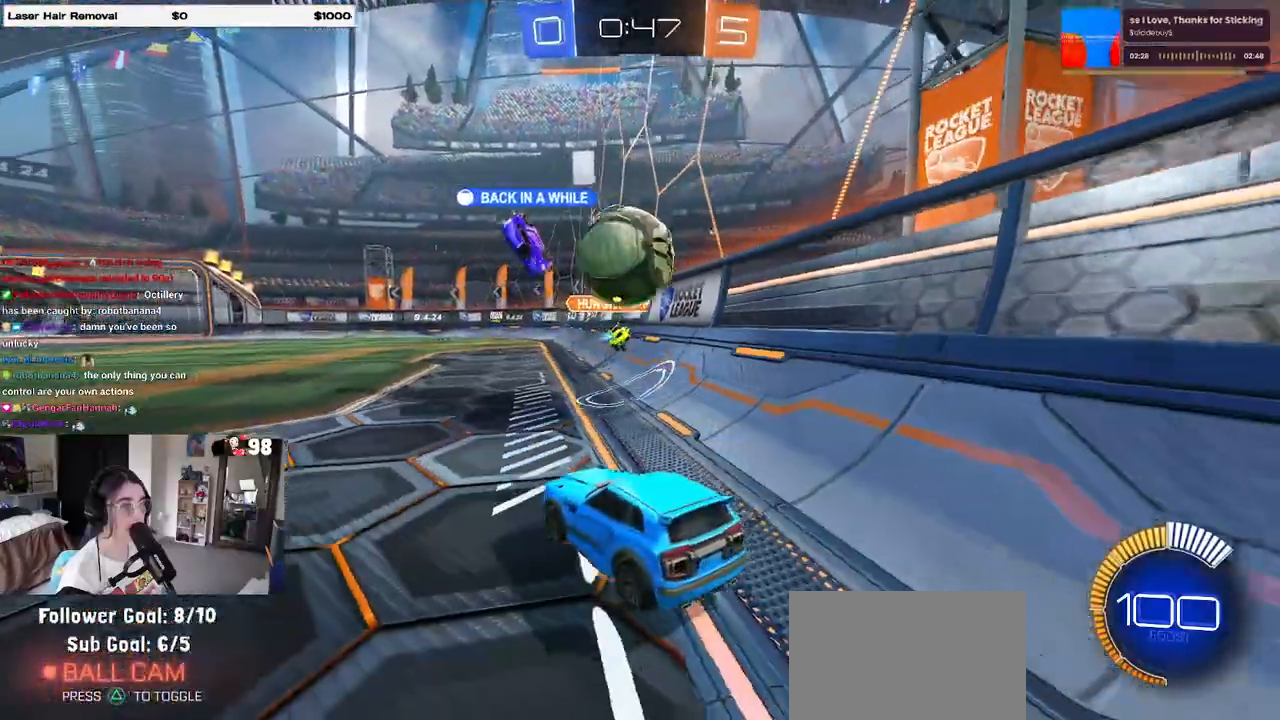
{"buttons": ["R2"], "left_stick": "up-right", "right_stick": "center", "events": [[17, "CROSS", "down"], [67, "left_stick", "right"], [150, "CROSS", "up"], [200, "left_stick", "center"], [400, "left_stick", "up-right"]]}
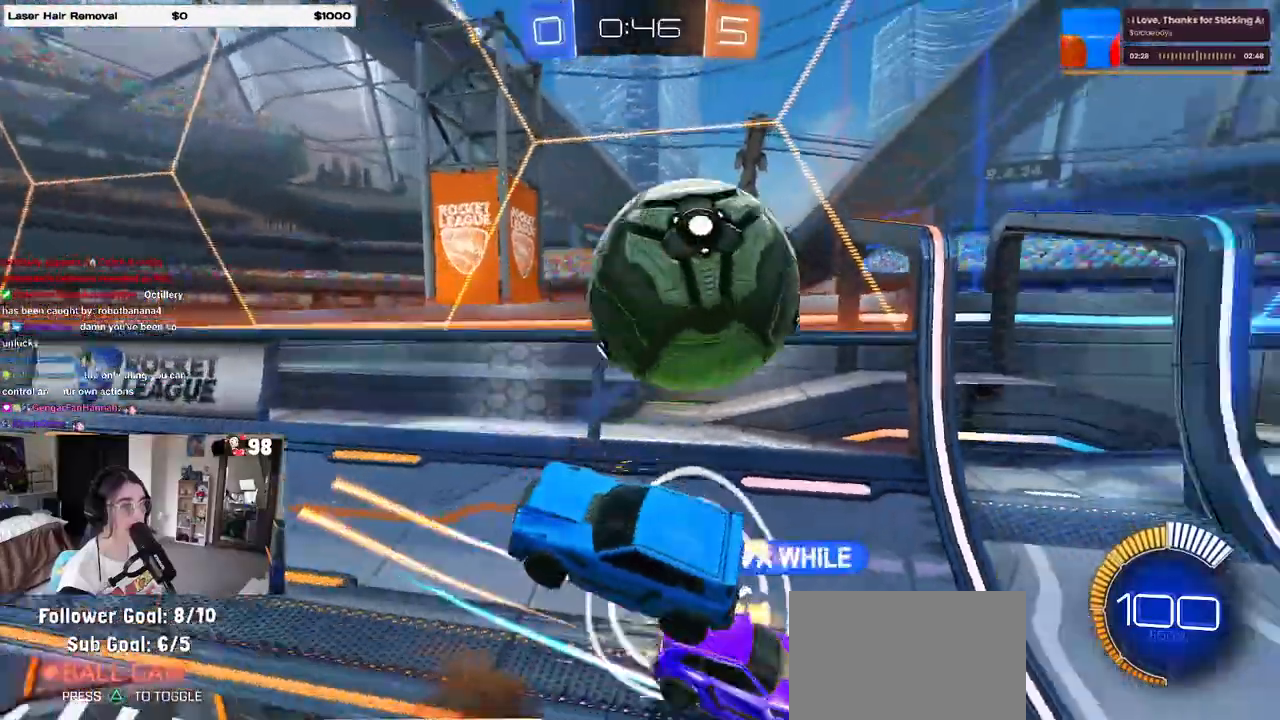
{"buttons": ["R2"], "left_stick": "right", "right_stick": "center", "events": [[33, "left_stick", "center"], [183, "left_stick", "right"]]}
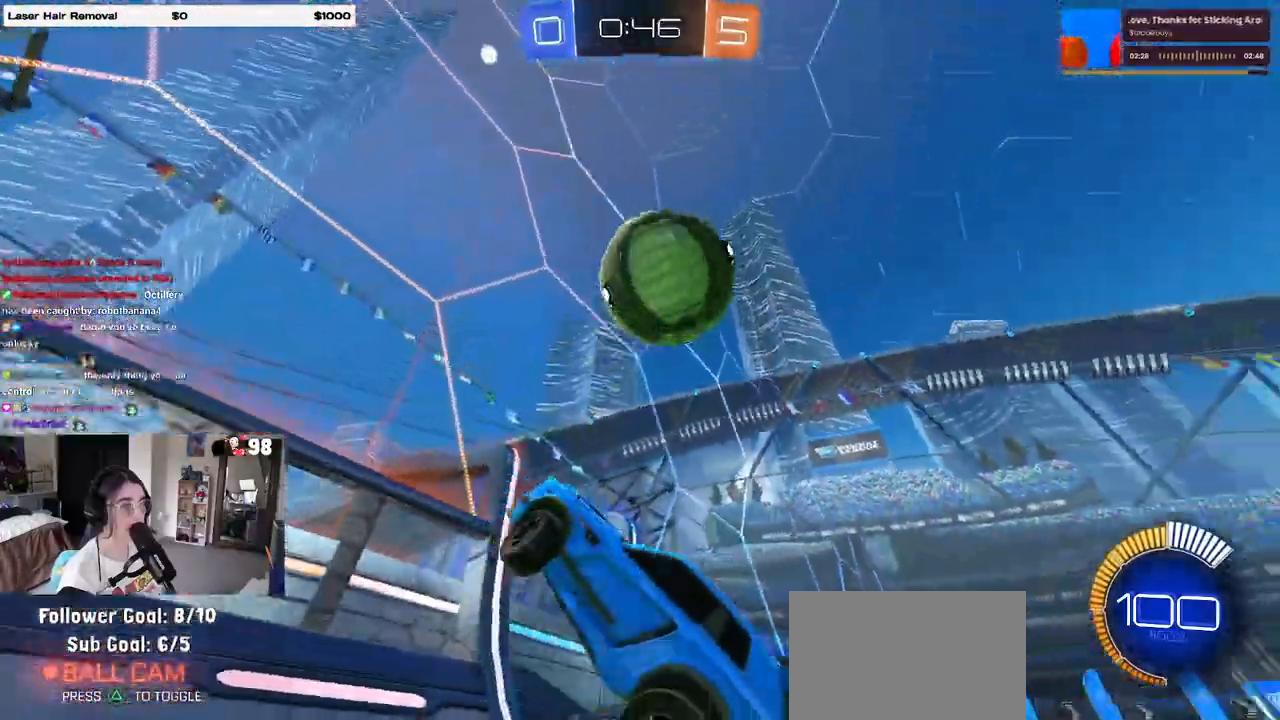
{"buttons": ["R1", "R2"], "left_stick": "center", "right_stick": "center", "events": [[250, "left_stick", "center"], [383, "R1", "down"]]}
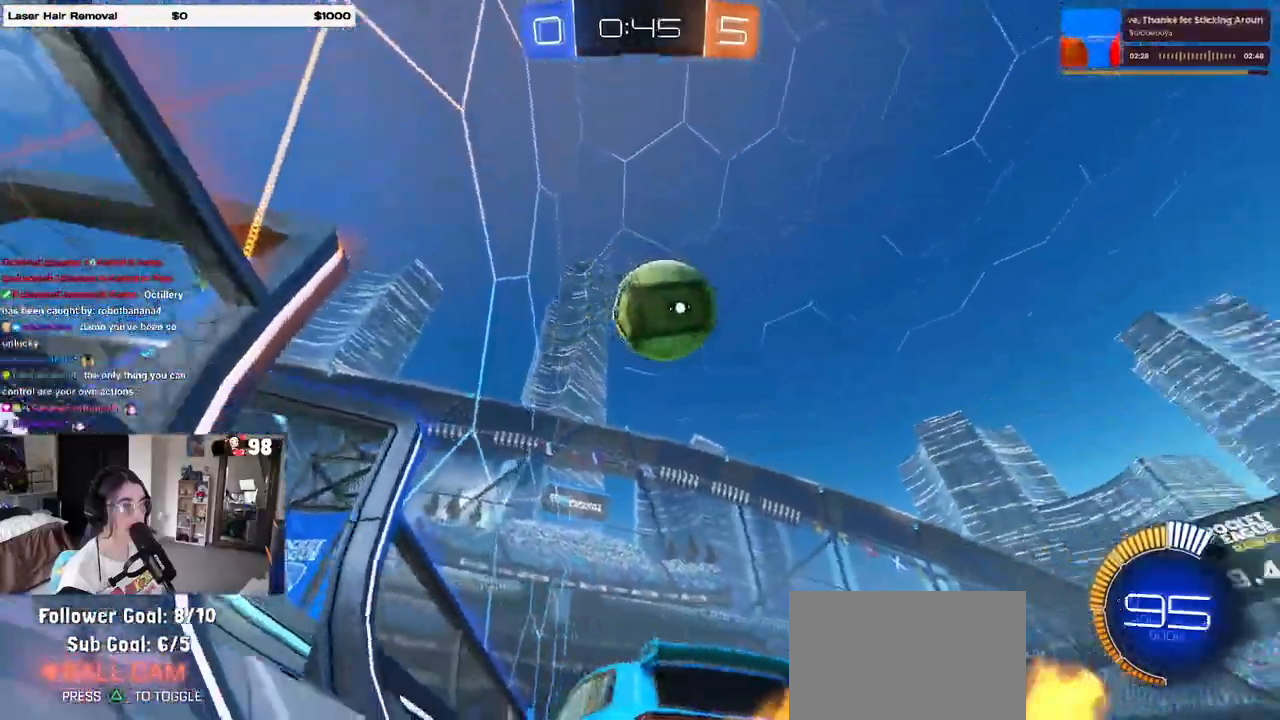
{"buttons": ["TRIANGLE", "R2"], "left_stick": "right", "right_stick": "center", "events": [[133, "left_stick", "right"], [183, "TRIANGLE", "down"], [217, "R1", "up"], [283, "TRIANGLE", "up"], [467, "TRIANGLE", "down"]]}
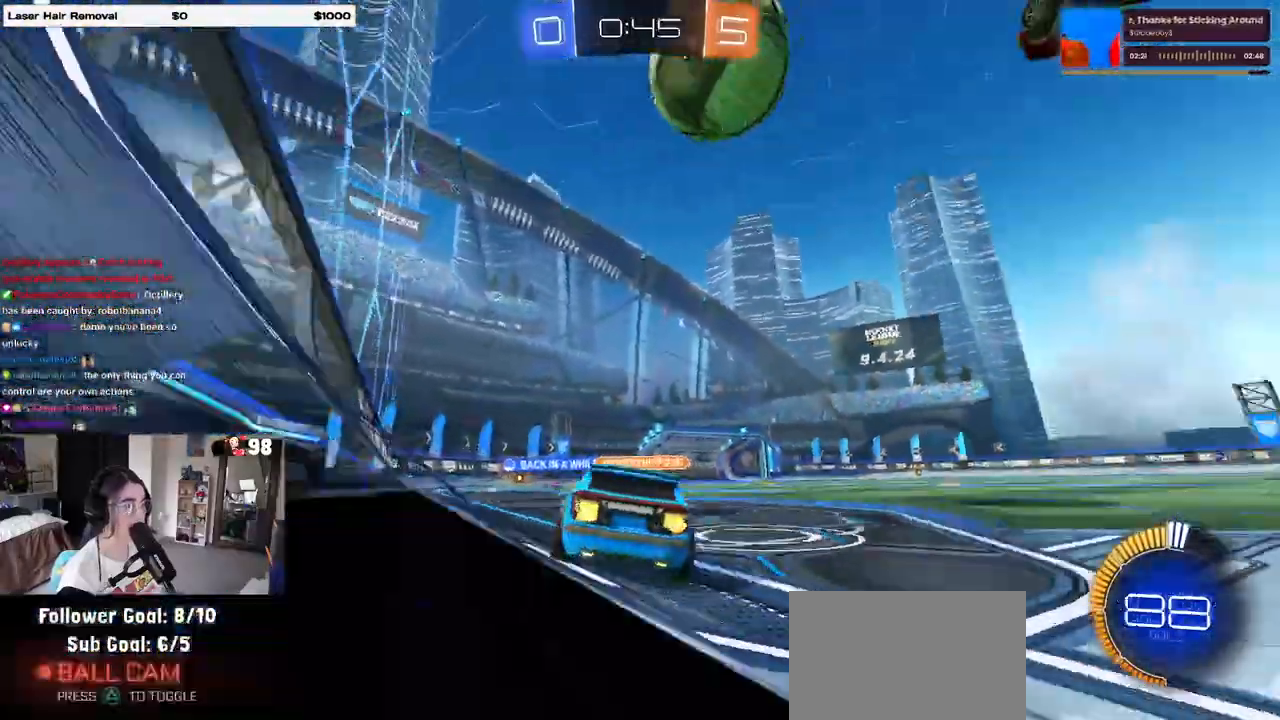
{"buttons": ["R2"], "left_stick": "center", "right_stick": "center", "events": [[17, "TRIANGLE", "up"], [17, "left_stick", "center"], [200, "R2", "up"], [250, "L2", "down"], [250, "left_stick", "right"], [333, "left_stick", "center"], [367, "L2", "up"], [367, "R2", "down"]]}
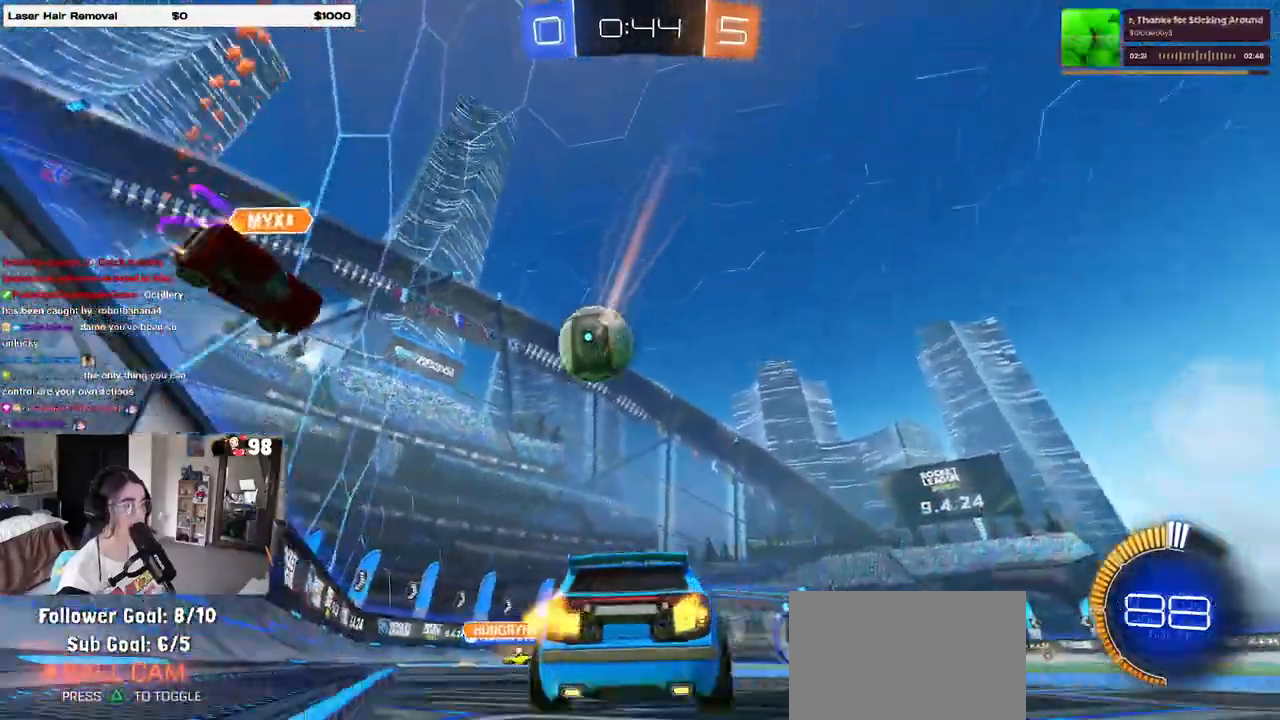
{"buttons": ["CROSS", "R1", "R2"], "left_stick": "up", "right_stick": "center", "events": [[150, "R1", "down"], [300, "left_stick", "right"], [500, "CROSS", "down"], [500, "left_stick", "up"]]}
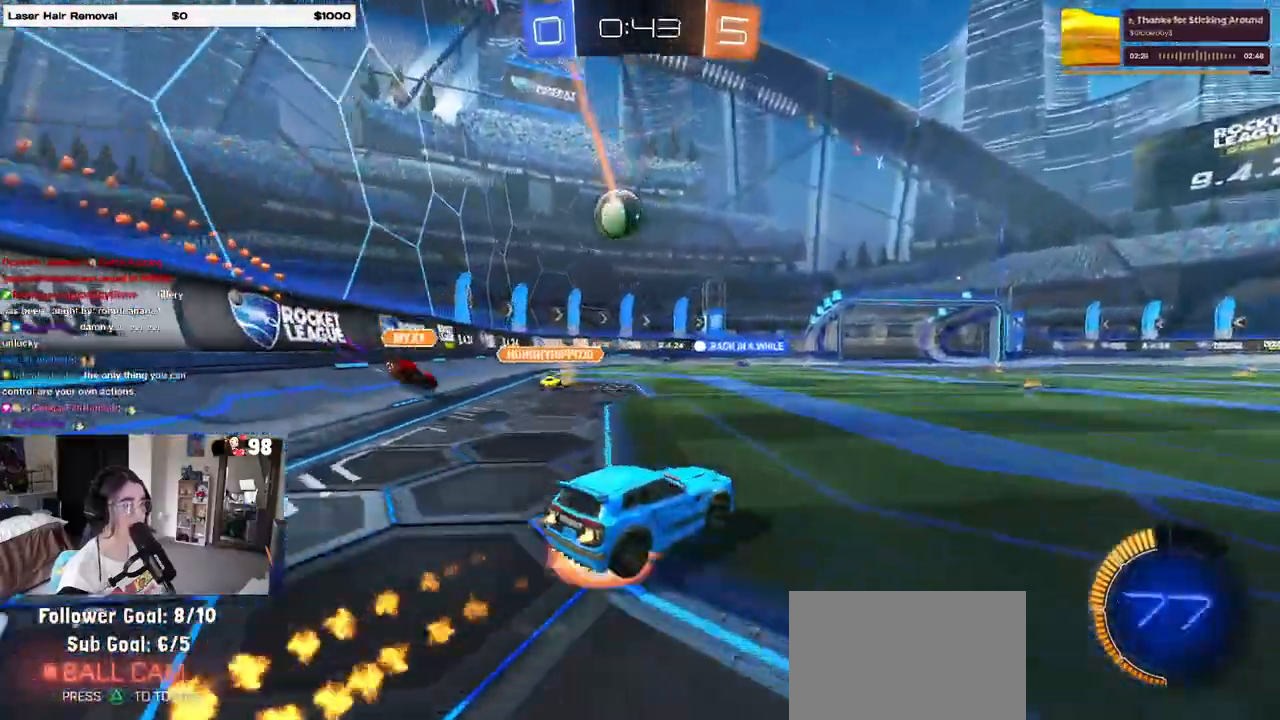
{"buttons": ["SQUARE", "R2"], "left_stick": "down-left", "right_stick": "center", "events": [[50, "left_stick", "up-left"], [67, "CROSS", "up"], [133, "CROSS", "down"], [183, "left_stick", "down-left"], [233, "SQUARE", "down"], [233, "left_stick", "down"], [250, "CROSS", "up"], [367, "R1", "up"], [417, "left_stick", "down-left"]]}
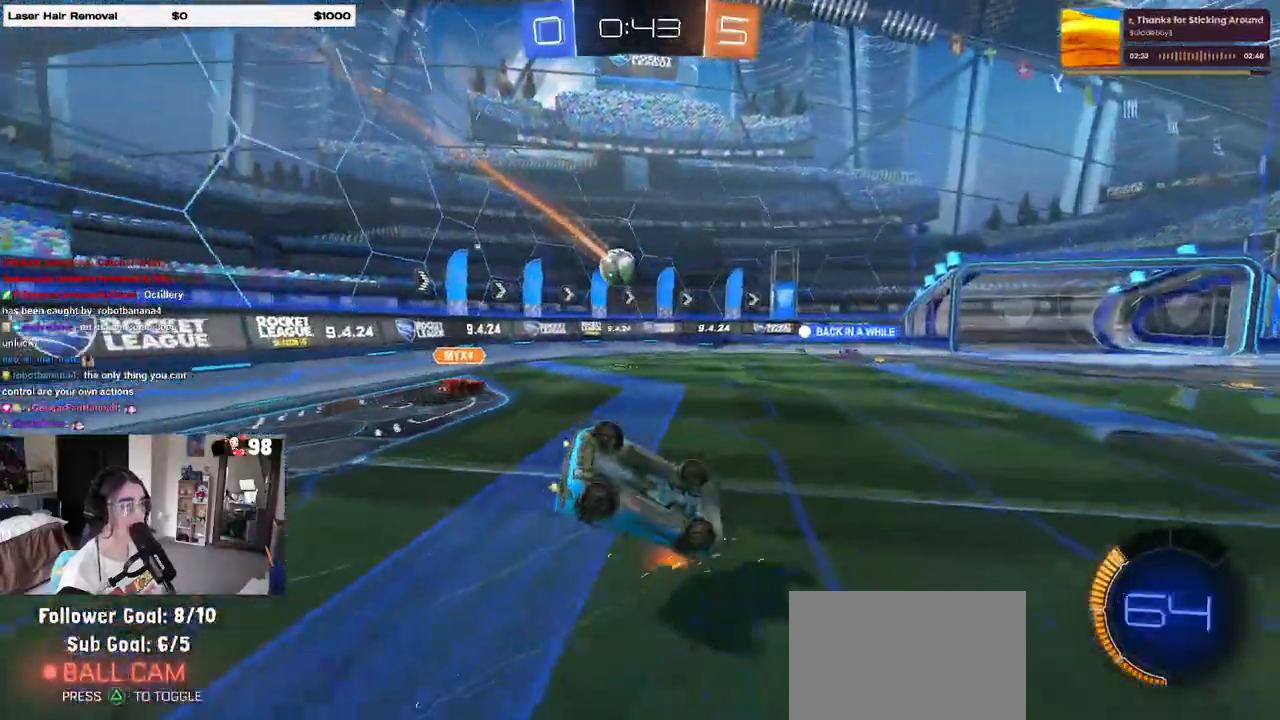
{"buttons": ["R2"], "left_stick": "center", "right_stick": "center", "events": [[433, "SQUARE", "up"], [483, "left_stick", "center"]]}
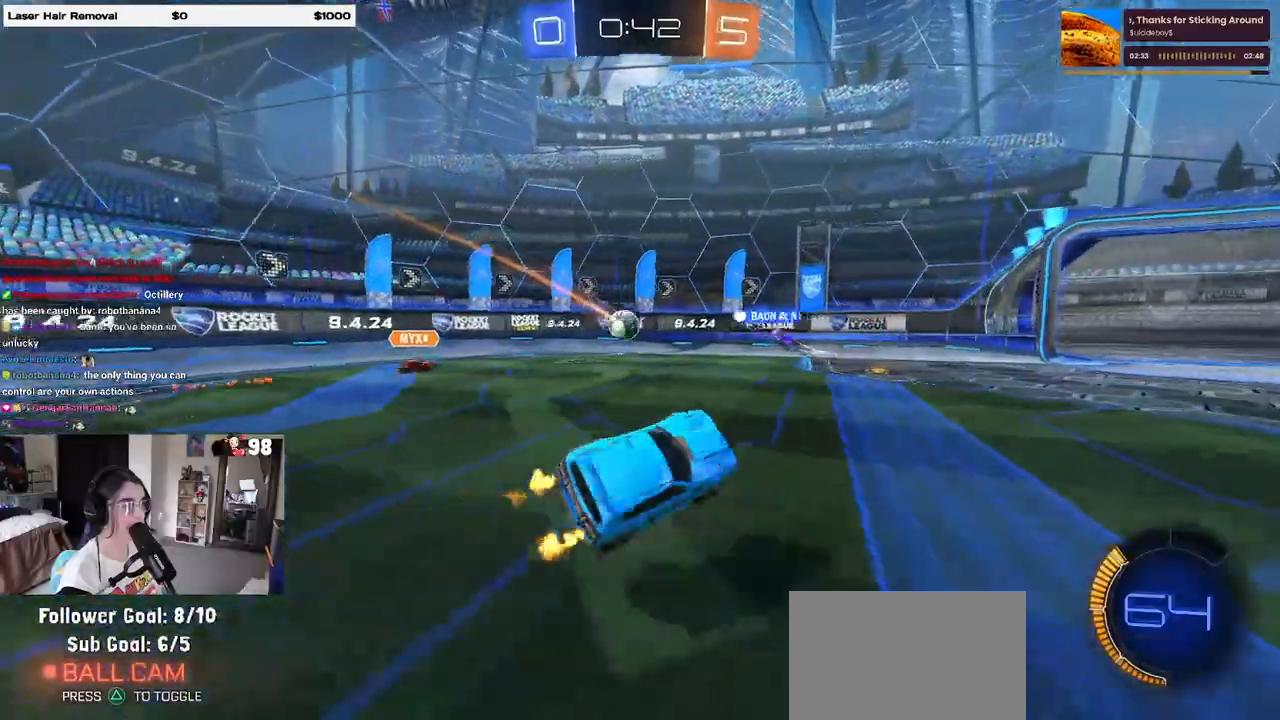
{"buttons": ["R2"], "left_stick": "right", "right_stick": "center", "events": [[283, "left_stick", "right"]]}
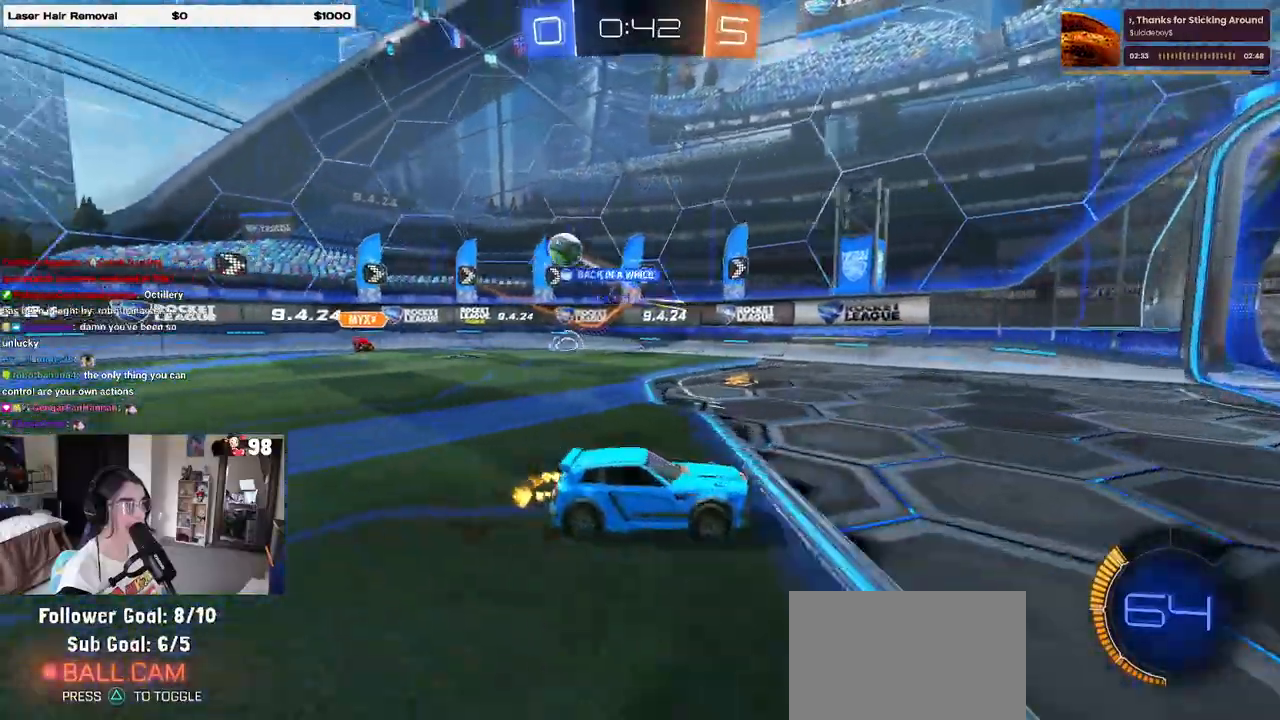
{"buttons": ["R2"], "left_stick": "center", "right_stick": "center", "events": [[150, "left_stick", "center"]]}
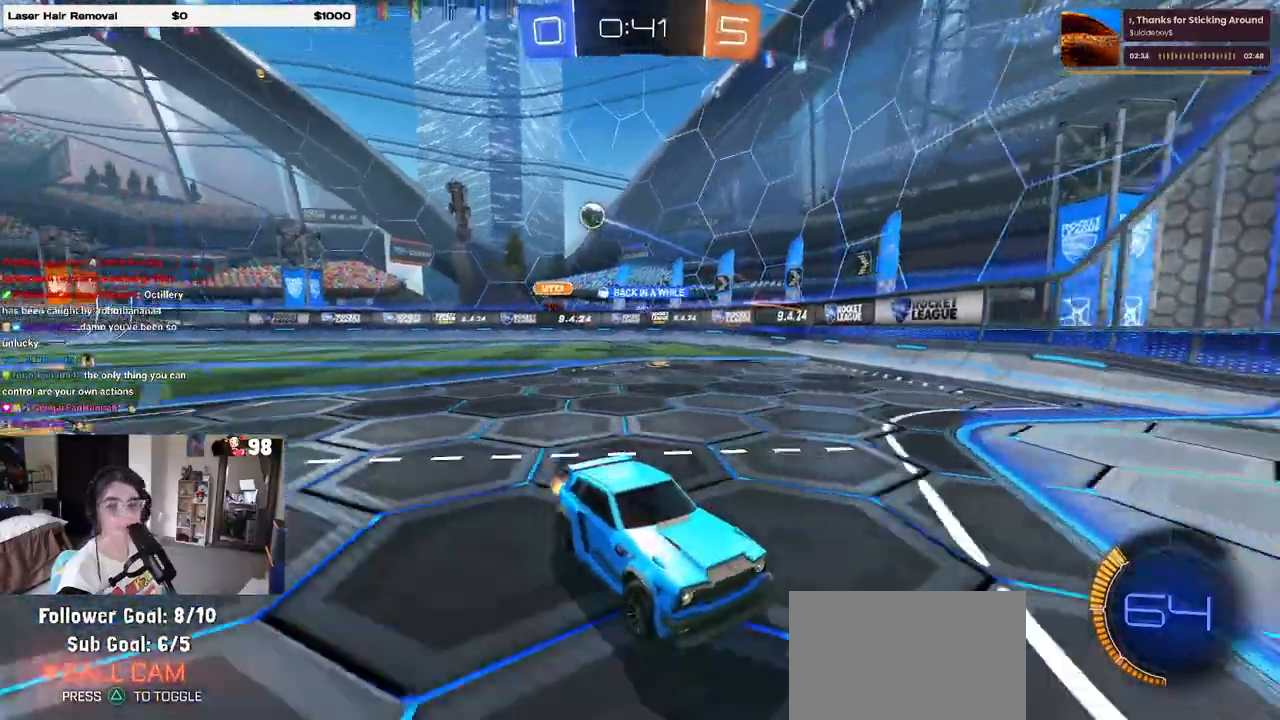
{"buttons": ["R2"], "left_stick": "right", "right_stick": "center", "events": [[183, "left_stick", "right"], [283, "SQUARE", "down"], [433, "SQUARE", "up"]]}
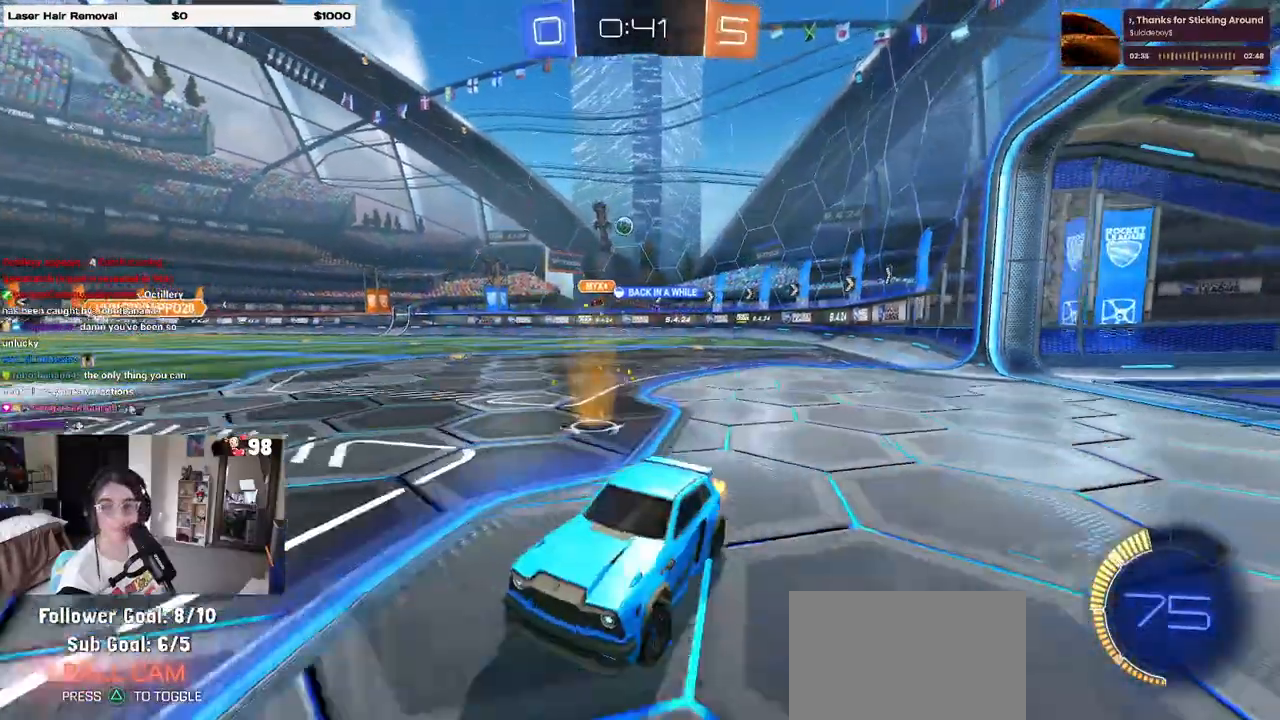
{"buttons": ["R2"], "left_stick": "right", "right_stick": "center", "events": []}
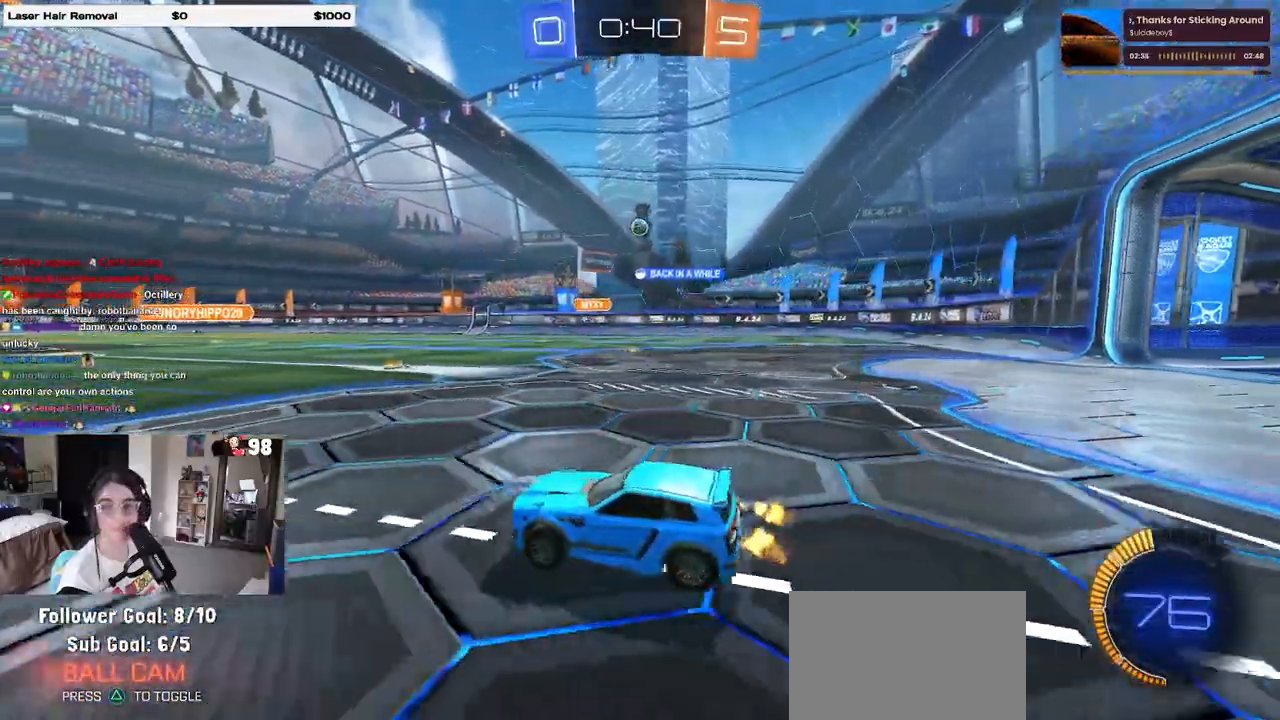
{"buttons": ["R2"], "left_stick": "left", "right_stick": "center", "events": [[300, "left_stick", "center"], [500, "left_stick", "left"]]}
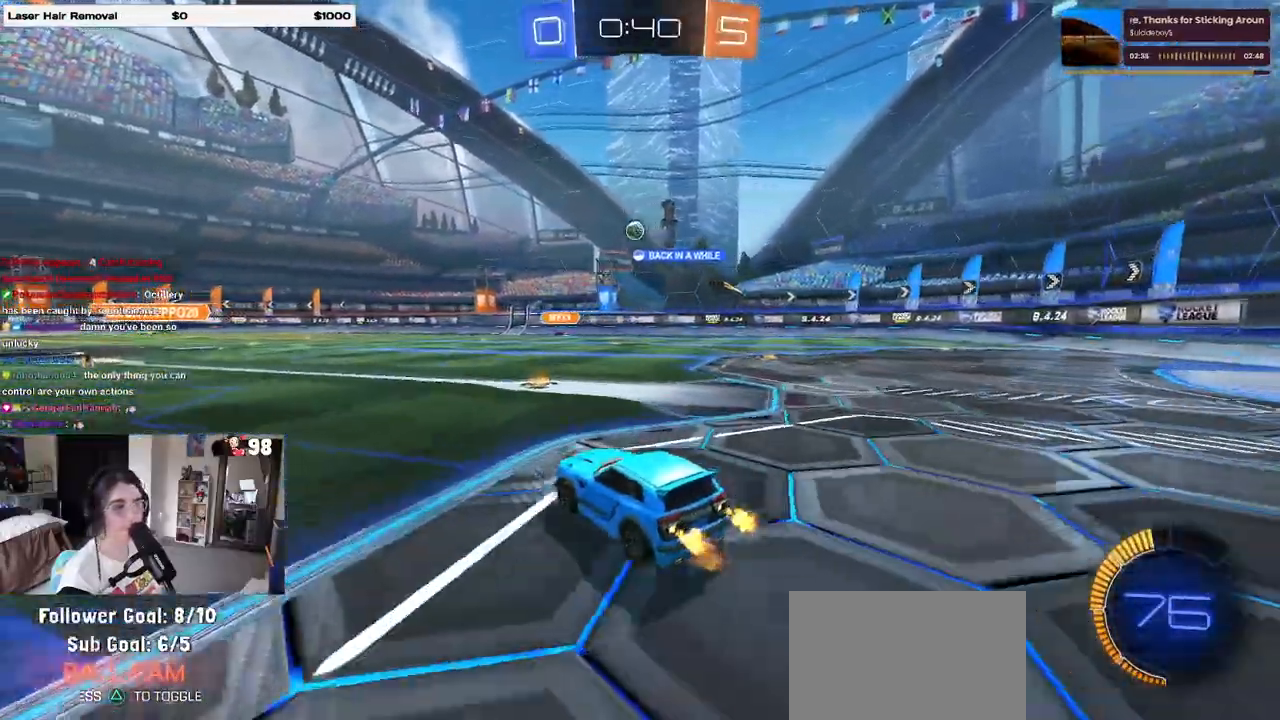
{"buttons": ["R2"], "left_stick": "right", "right_stick": "center", "events": [[83, "left_stick", "center"], [133, "left_stick", "right"]]}
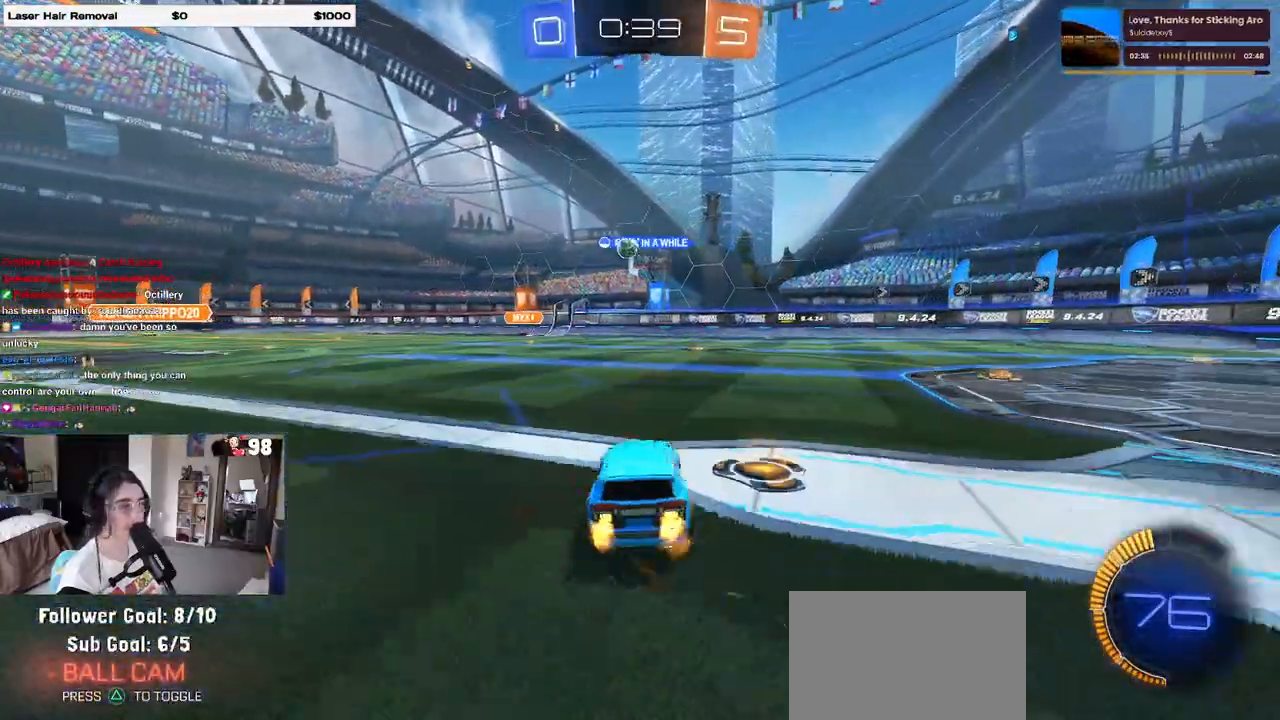
{"buttons": ["R2"], "left_stick": "center", "right_stick": "center", "events": [[17, "left_stick", "center"], [250, "left_stick", "left"], [417, "left_stick", "center"]]}
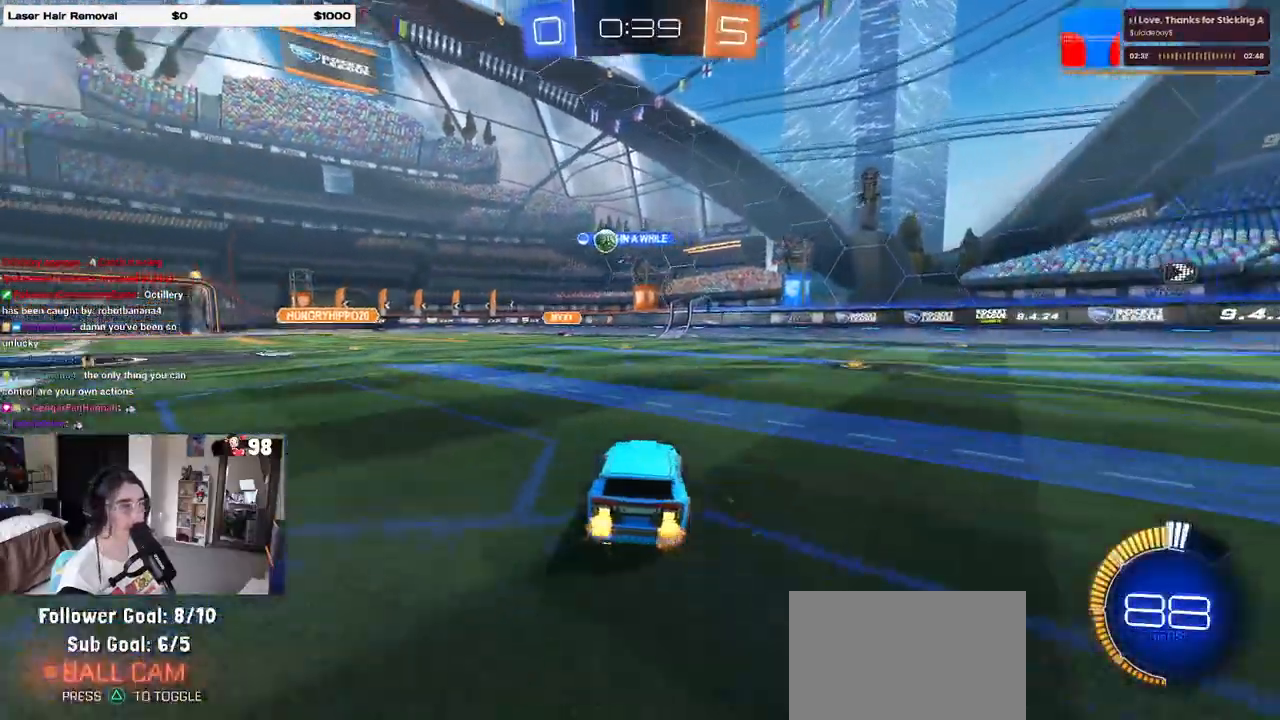
{"buttons": ["R2"], "left_stick": "center", "right_stick": "center", "events": [[83, "R1", "down"], [83, "left_stick", "left"], [433, "left_stick", "center"], [467, "R1", "up"]]}
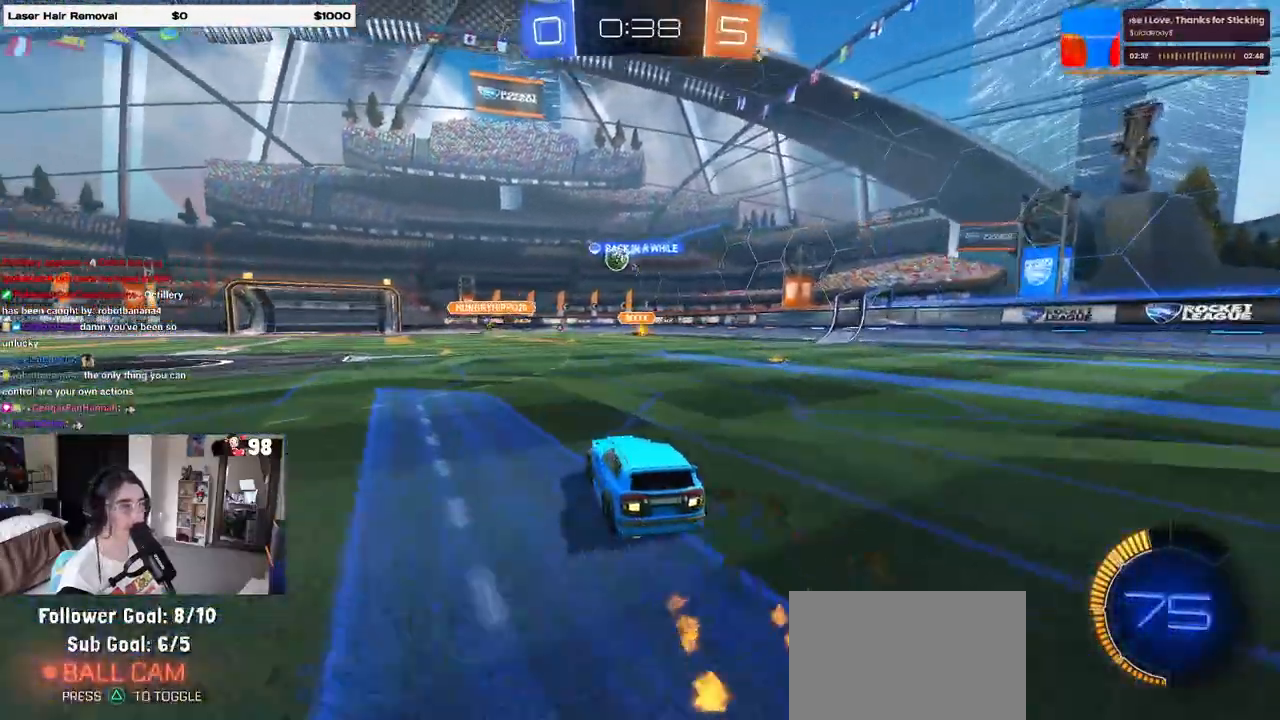
{"buttons": ["R2"], "left_stick": "center", "right_stick": "center", "events": [[233, "left_stick", "left"], [400, "left_stick", "center"]]}
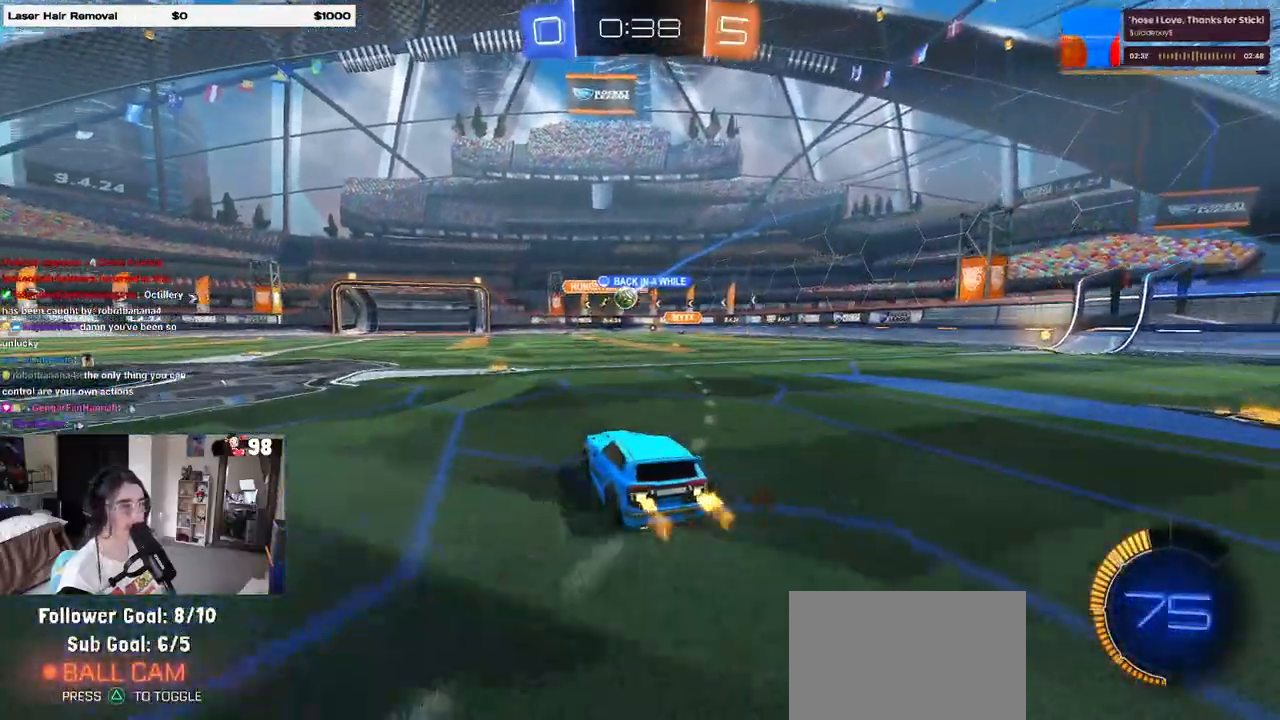
{"buttons": ["L2"], "left_stick": "right", "right_stick": "center", "events": [[33, "left_stick", "right"], [183, "left_stick", "center"], [450, "R2", "up"], [467, "L2", "down"], [500, "left_stick", "right"]]}
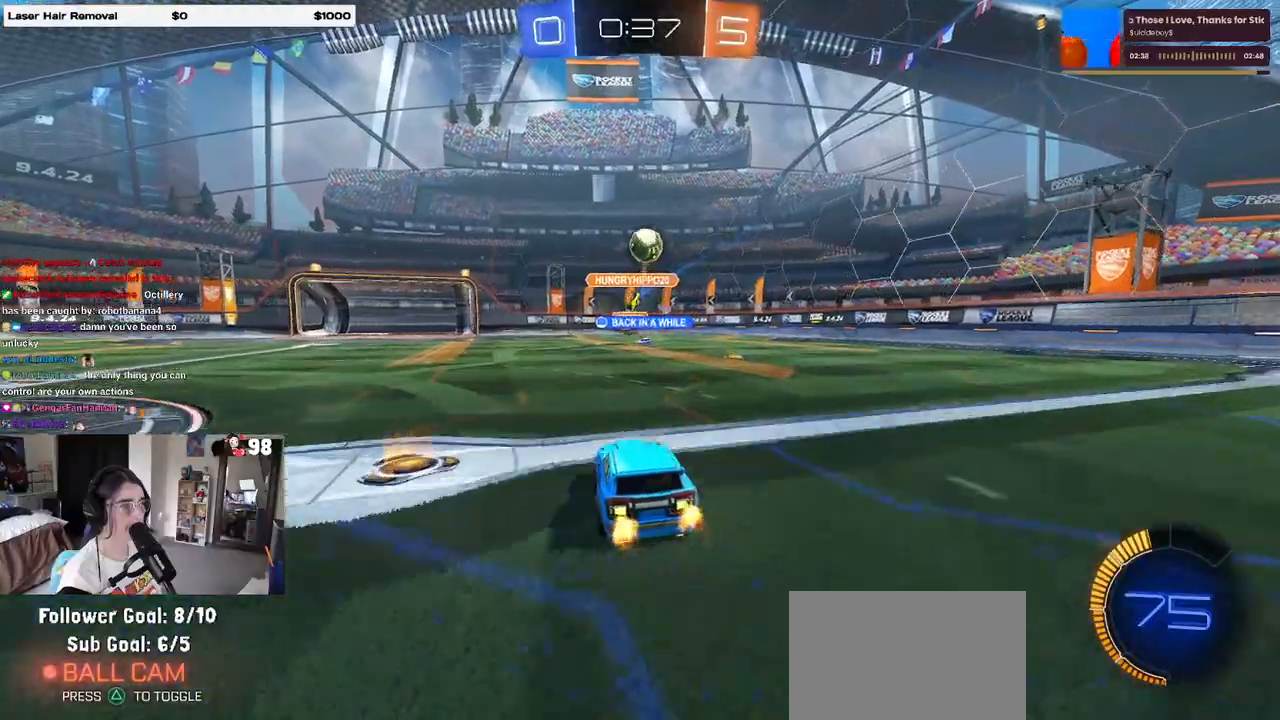
{"buttons": ["CROSS", "R2"], "left_stick": "center", "right_stick": "center", "events": [[217, "R2", "down"], [233, "L2", "up"], [267, "left_stick", "center"], [333, "CROSS", "down"], [333, "left_stick", "down"], [500, "left_stick", "center"]]}